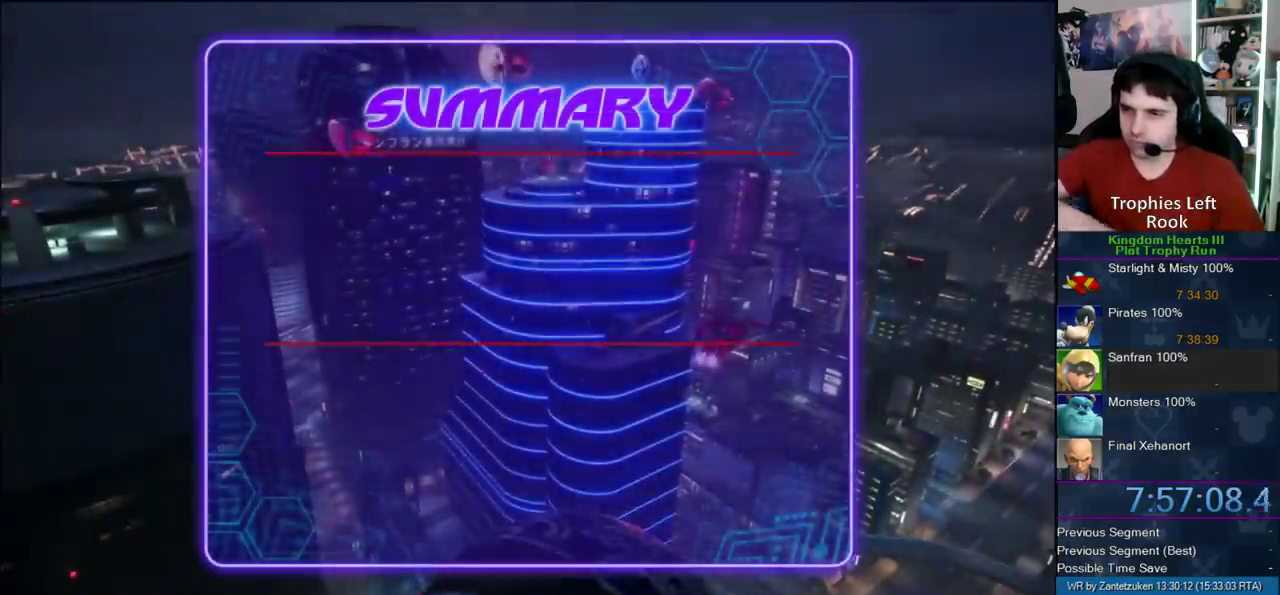
Gameplay with a controller (PlayStation layout); each line is a JSON object with the inputs held at the frame after it. "events" lists button and stick changes between this image and that frame as [ms after this image, input, new state], when the widget could be followed in between. Not read: R1.
{"buttons": ["CIRCLE"], "left_stick": "center", "right_stick": "center", "events": [[317, "CIRCLE", "down"]]}
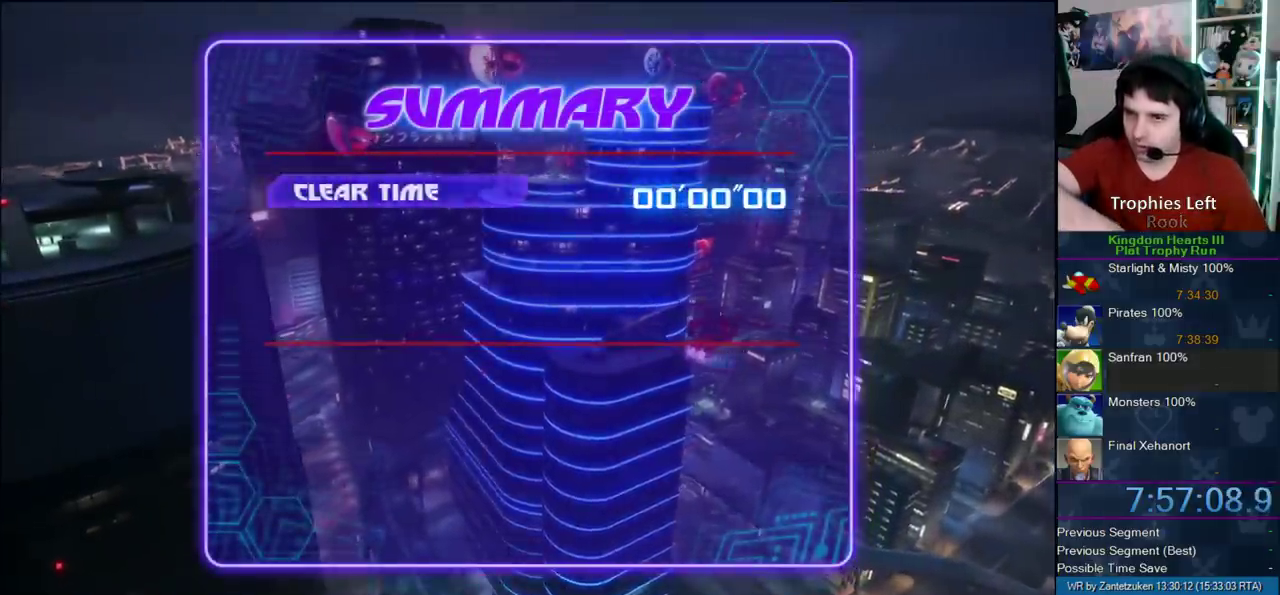
{"buttons": ["CIRCLE"], "left_stick": "center", "right_stick": "center", "events": [[17, "CIRCLE", "up"], [67, "CIRCLE", "down"], [183, "CIRCLE", "up"], [250, "CIRCLE", "down"]]}
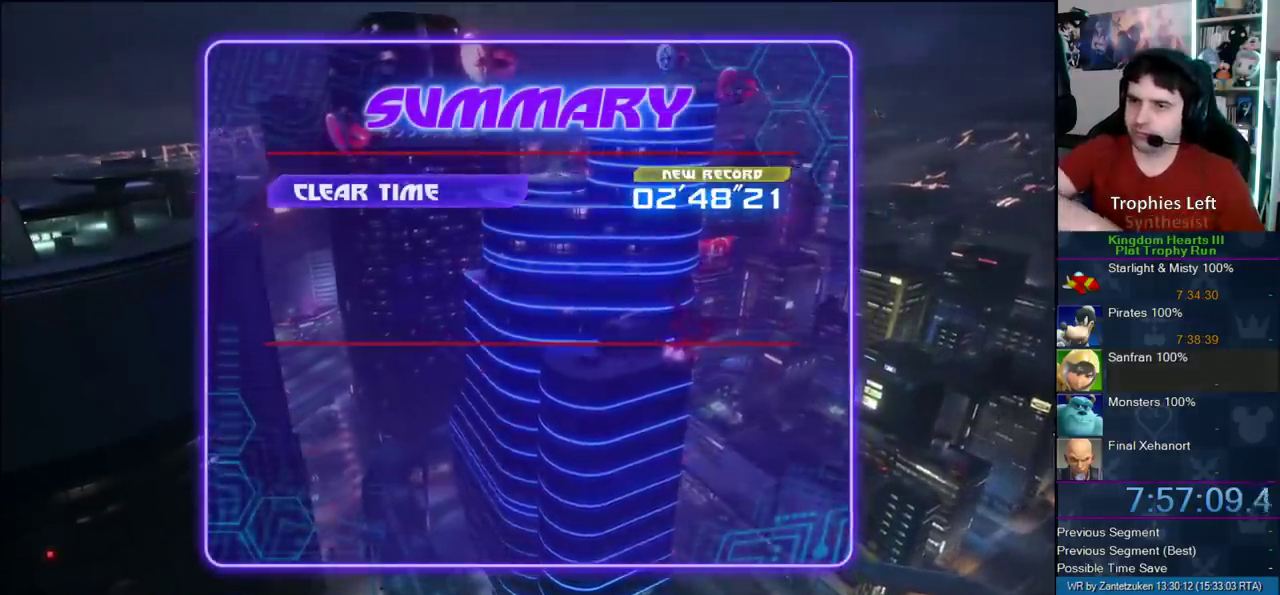
{"buttons": ["CIRCLE"], "left_stick": "center", "right_stick": "center", "events": [[33, "CIRCLE", "up"], [83, "CIRCLE", "down"], [217, "CIRCLE", "up"], [267, "CIRCLE", "down"], [367, "CIRCLE", "up"], [467, "CIRCLE", "down"]]}
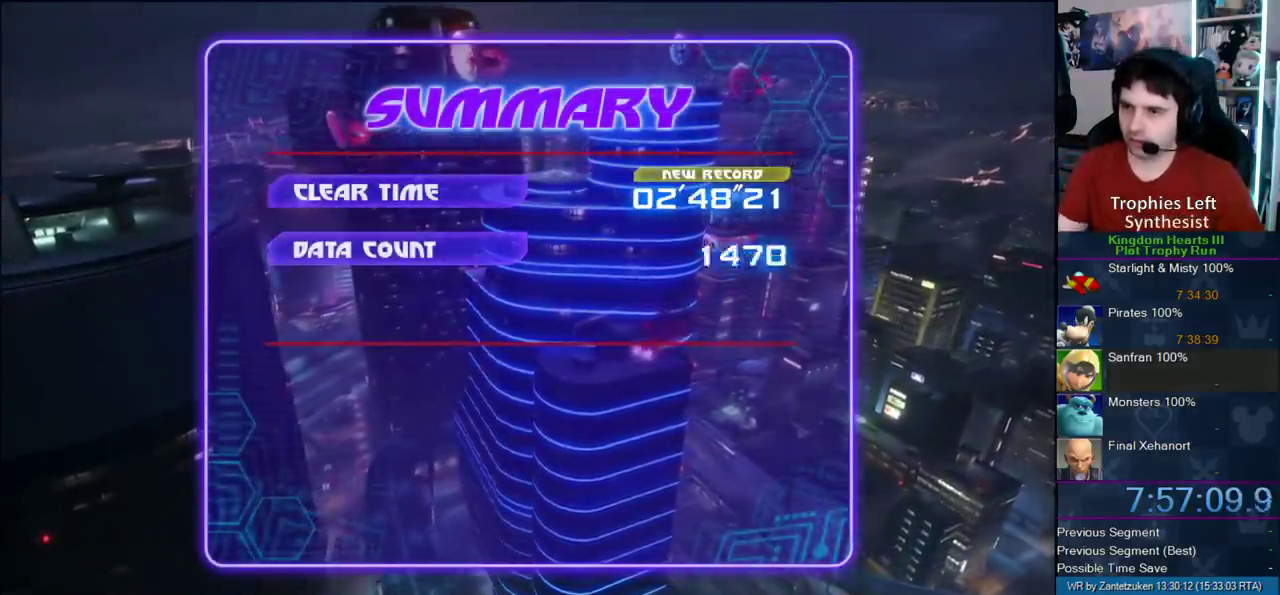
{"buttons": [], "left_stick": "center", "right_stick": "center", "events": [[50, "CIRCLE", "up"], [133, "CIRCLE", "down"], [267, "CIRCLE", "up"], [317, "CIRCLE", "down"], [450, "CIRCLE", "up"]]}
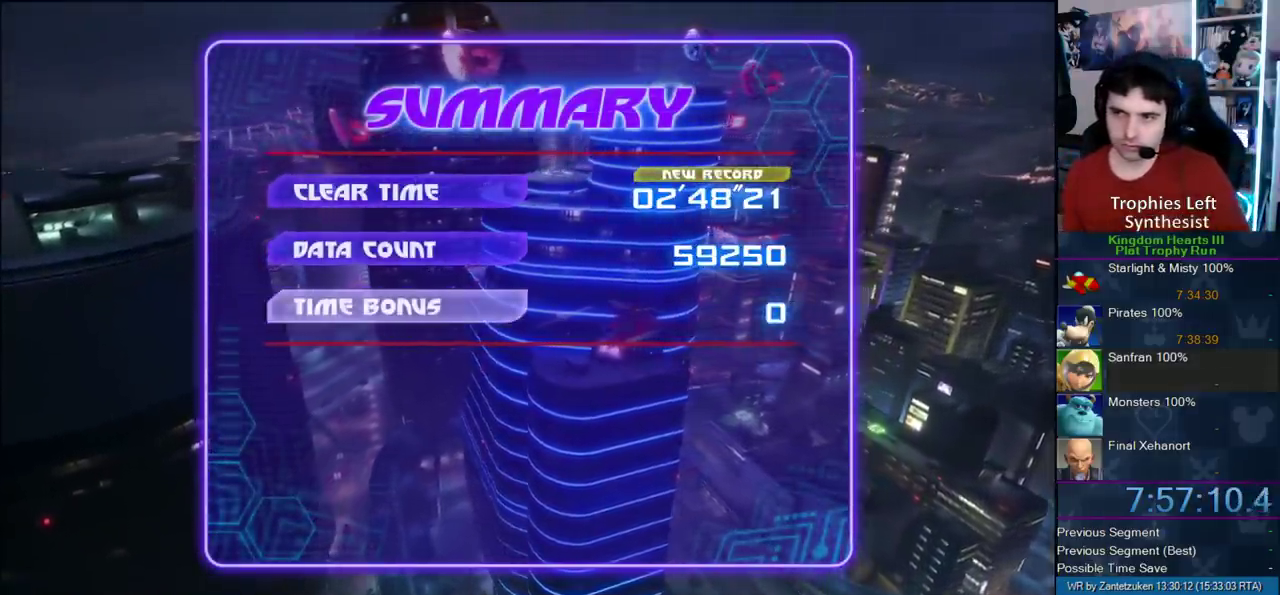
{"buttons": ["CIRCLE"], "left_stick": "center", "right_stick": "center", "events": [[50, "CIRCLE", "down"], [117, "CIRCLE", "up"], [167, "CIRCLE", "down"], [300, "CIRCLE", "up"], [400, "CIRCLE", "down"]]}
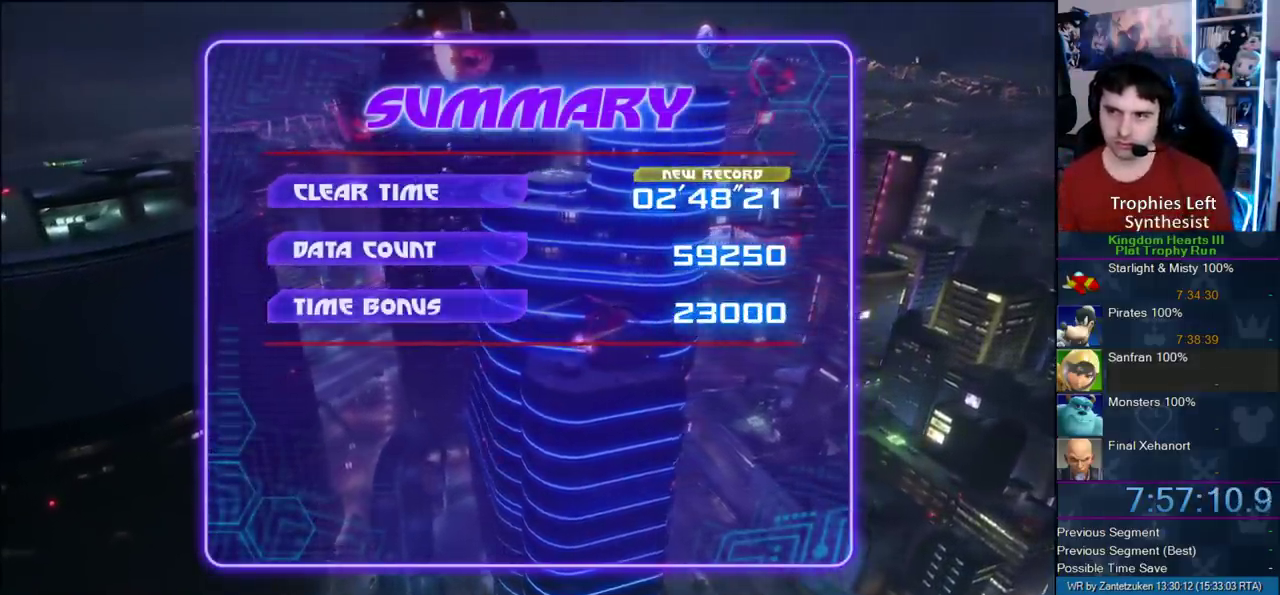
{"buttons": ["CIRCLE"], "left_stick": "center", "right_stick": "center", "events": [[33, "CIRCLE", "up"], [83, "CIRCLE", "down"], [383, "CIRCLE", "up"], [467, "CIRCLE", "down"]]}
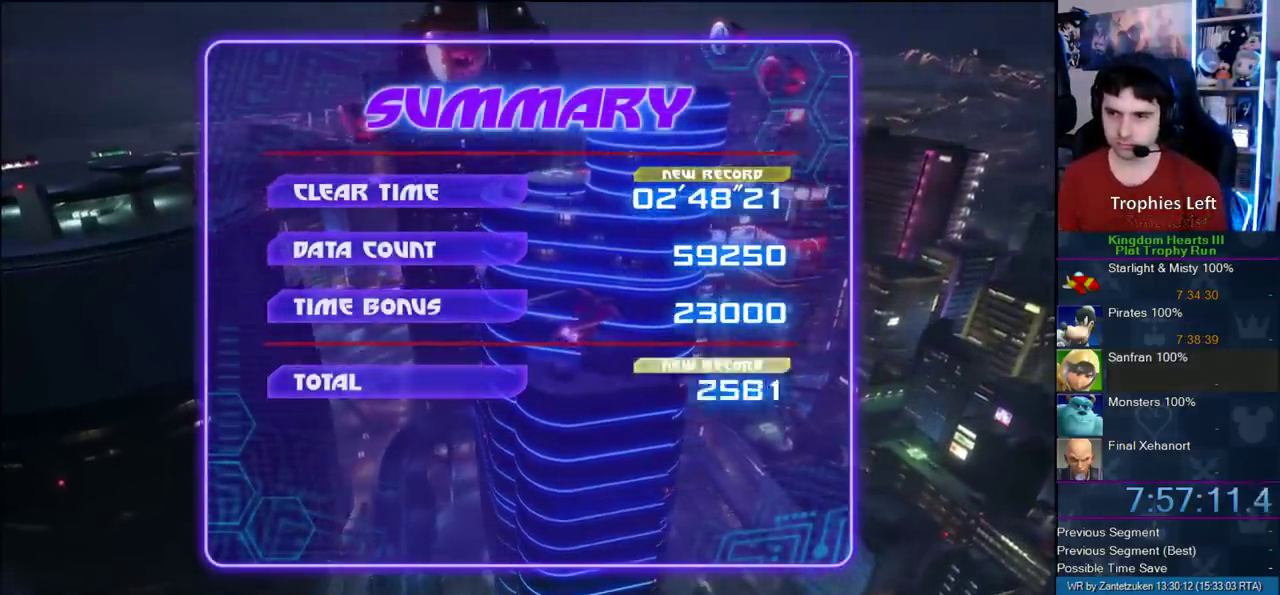
{"buttons": ["CROSS"], "left_stick": "center", "right_stick": "center", "events": [[83, "CIRCLE", "up"], [133, "CIRCLE", "down"], [267, "CIRCLE", "up"], [333, "CIRCLE", "down"], [467, "CIRCLE", "up"], [467, "CROSS", "down"]]}
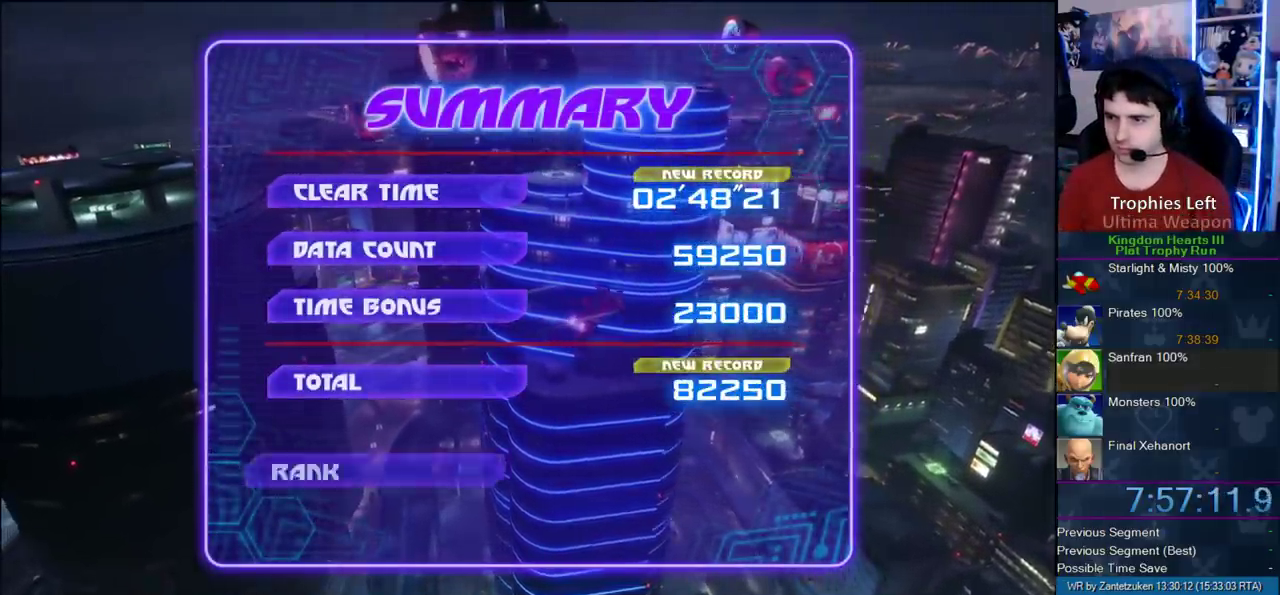
{"buttons": ["CIRCLE"], "left_stick": "center", "right_stick": "center", "events": [[17, "CIRCLE", "down"], [67, "CROSS", "up"], [150, "CIRCLE", "up"], [300, "CIRCLE", "down"], [367, "CROSS", "down"], [417, "CIRCLE", "up"], [417, "CROSS", "up"], [500, "CIRCLE", "down"]]}
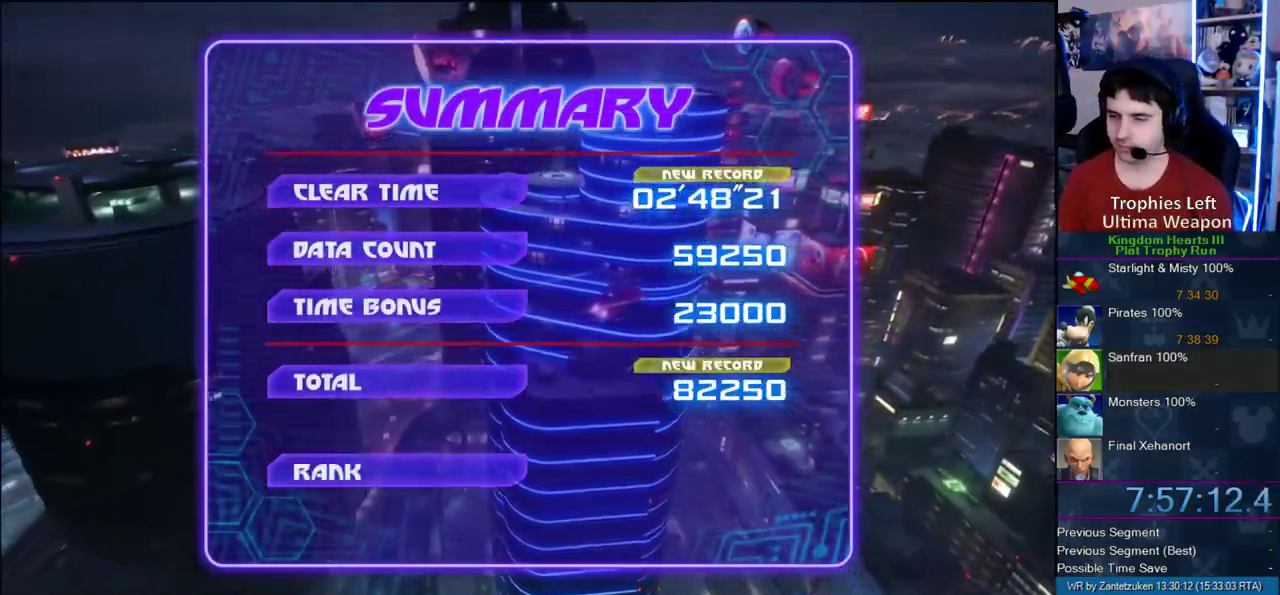
{"buttons": [], "left_stick": "center", "right_stick": "center", "events": [[117, "CIRCLE", "up"]]}
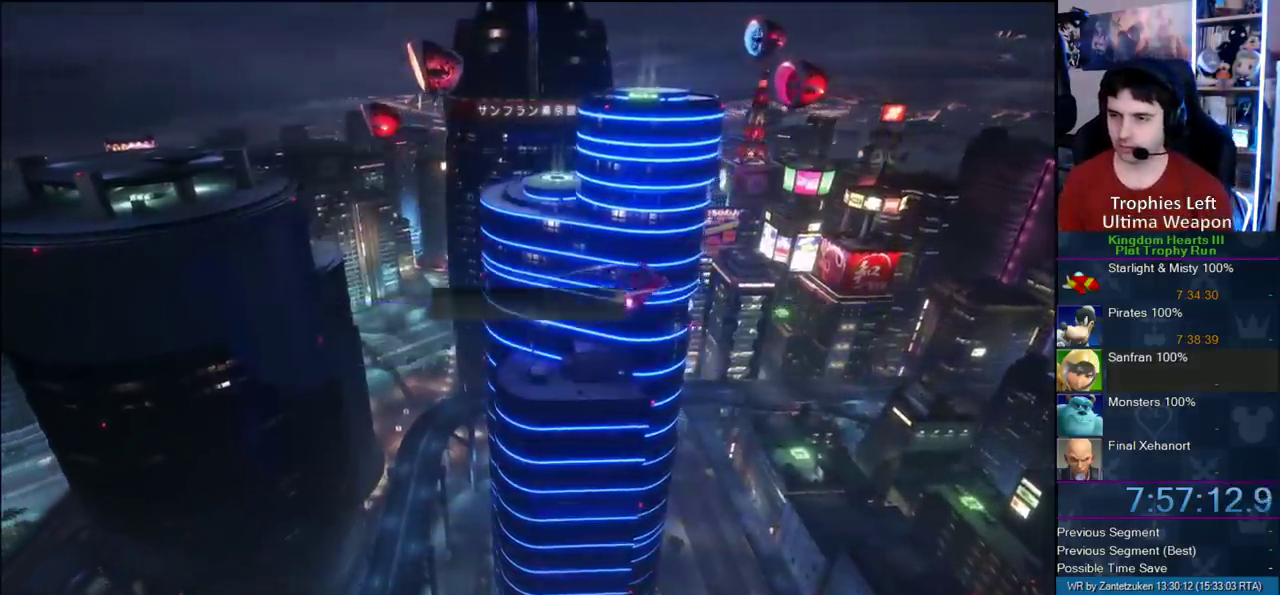
{"buttons": ["CIRCLE"], "left_stick": "center", "right_stick": "center", "events": [[450, "CIRCLE", "down"]]}
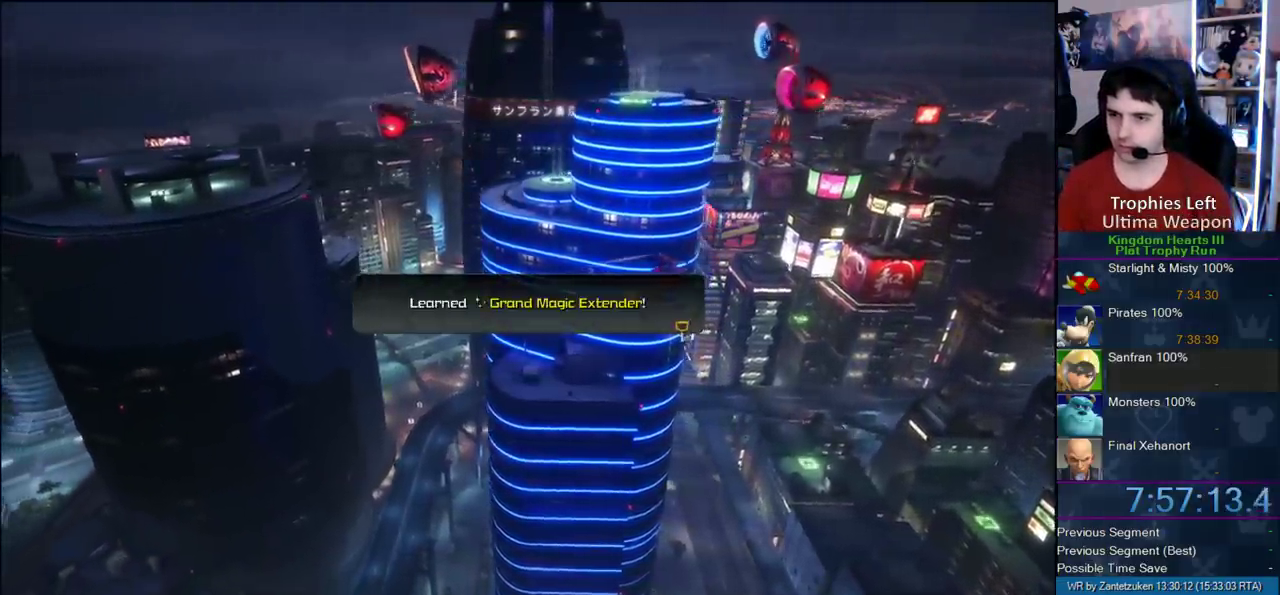
{"buttons": [], "left_stick": "center", "right_stick": "center", "events": [[133, "CIRCLE", "up"]]}